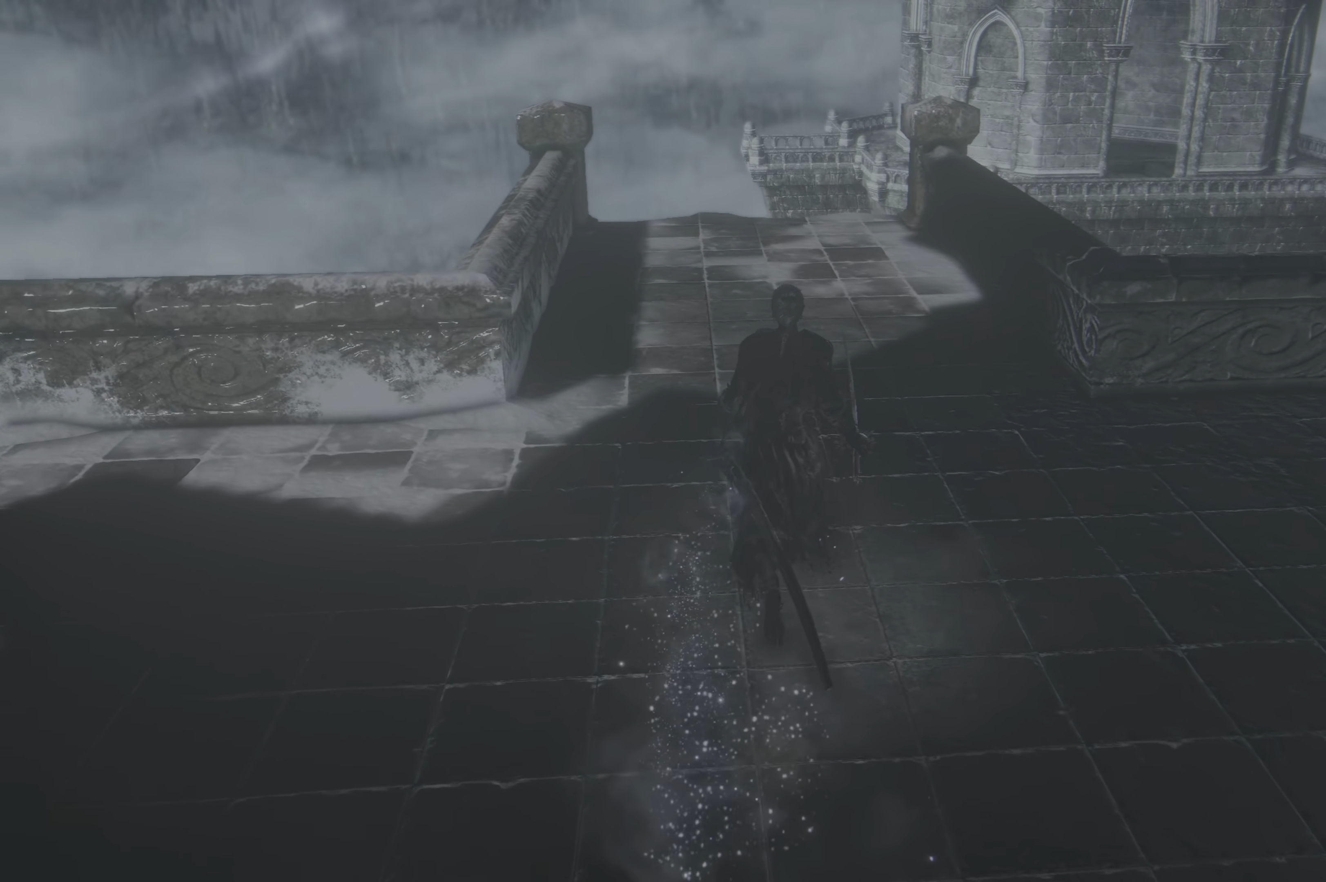
Gameplay with a controller (Xbox layout); each line is a JSON object with the inputs held at the frame after it (dt_ms = milliseconds from this image to that frame). "events" lists button and stick changes between this image and that frame as [ms after this image, input, new state], when the widget could be followed in between.
{"dt_ms": 500, "buttons": [], "left_stick": "up", "right_stick": "center", "events": []}
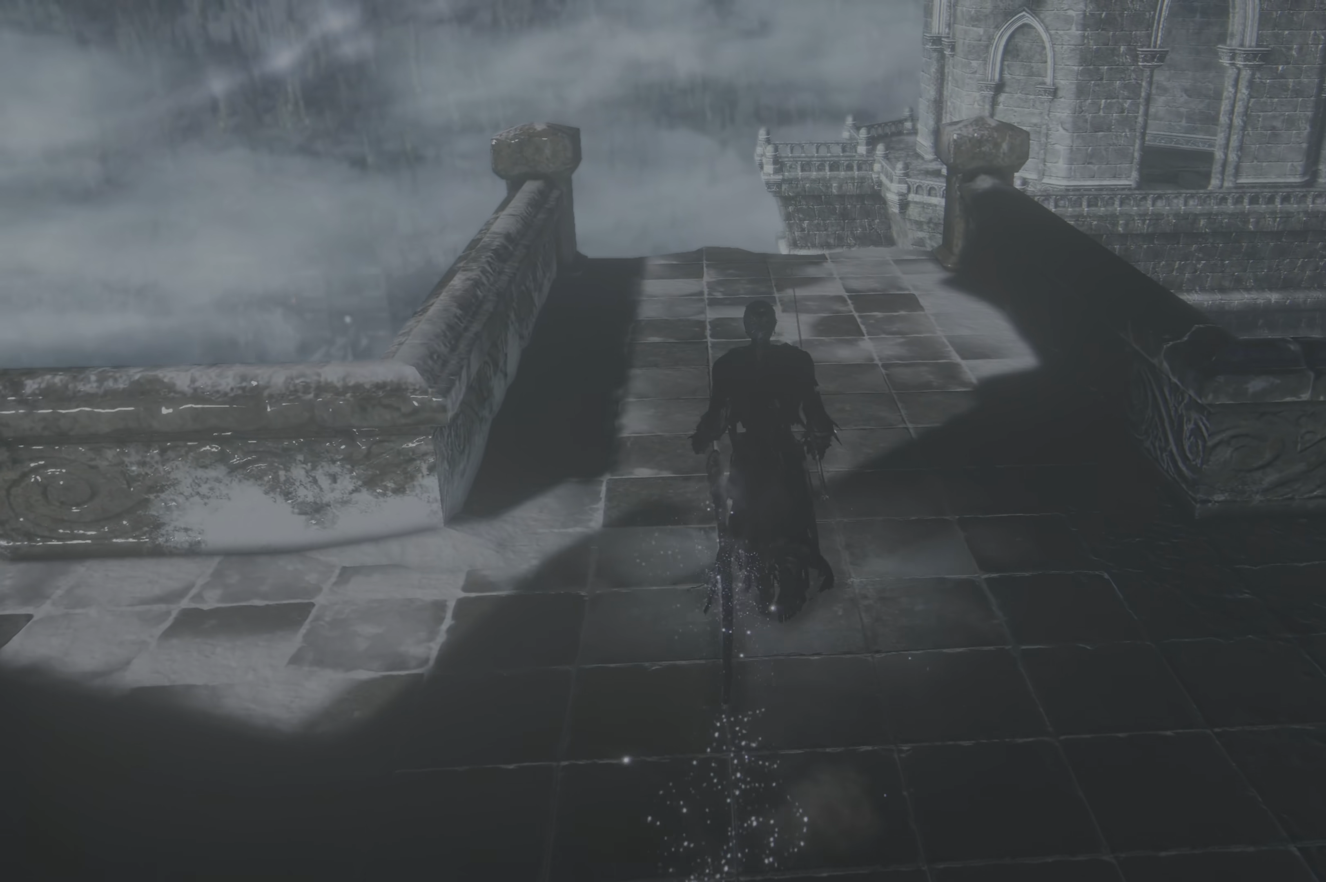
{"dt_ms": 500, "buttons": [], "left_stick": "up", "right_stick": "center", "events": []}
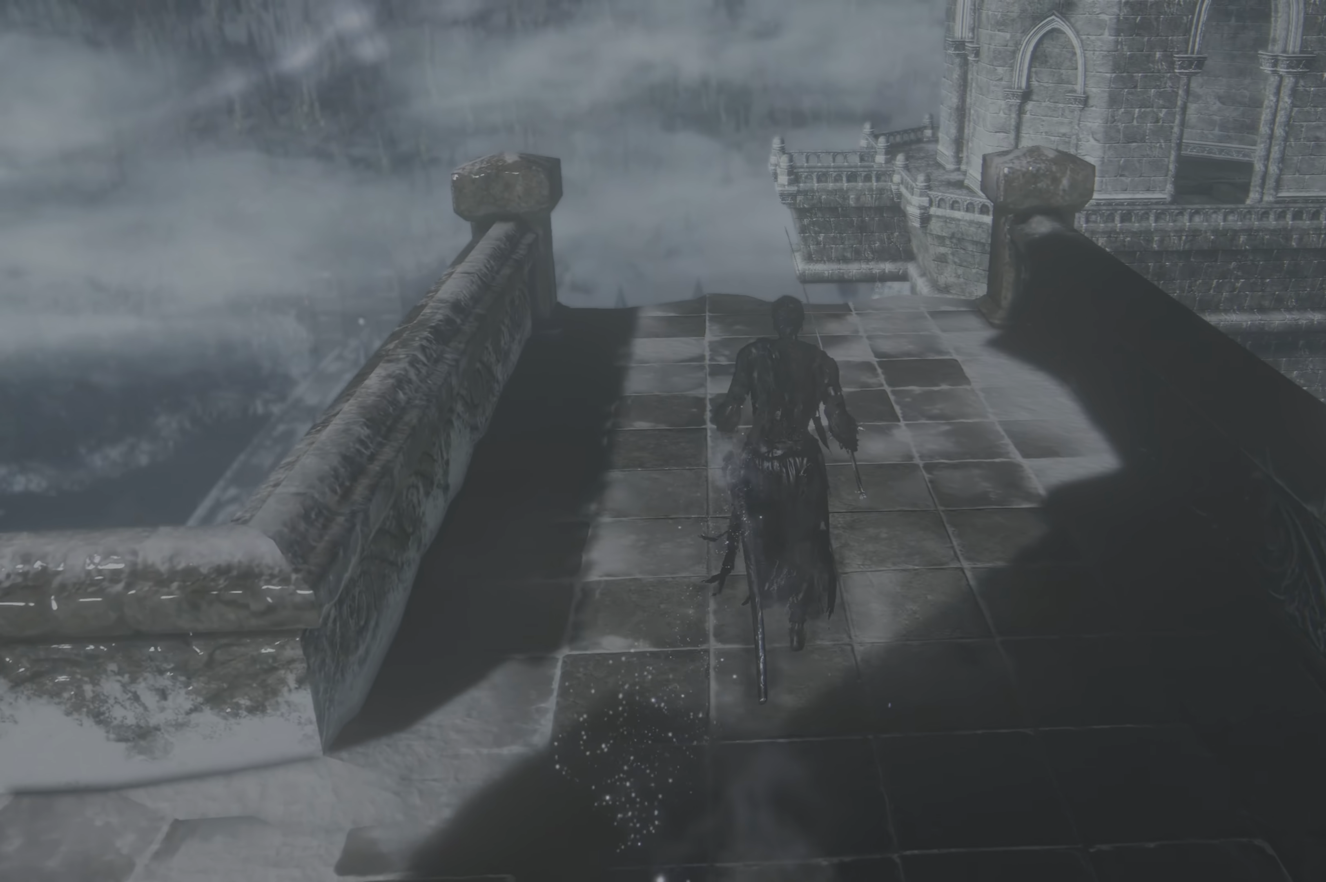
{"dt_ms": 500, "buttons": [], "left_stick": "up", "right_stick": "center", "events": []}
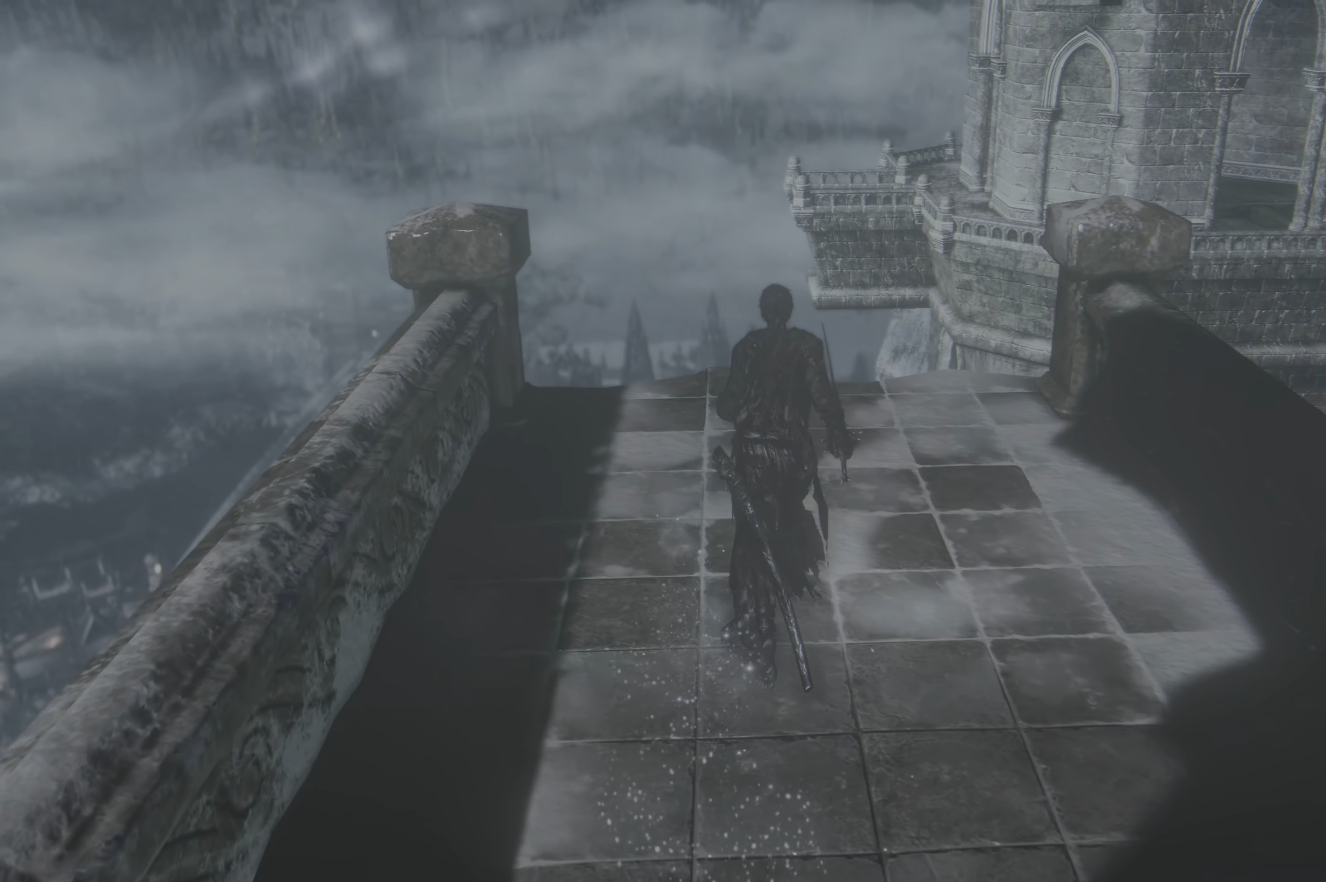
{"dt_ms": 500, "buttons": [], "left_stick": "center", "right_stick": "up-right", "events": [[416, "right_stick", "up-right"], [483, "left_stick", "center"]]}
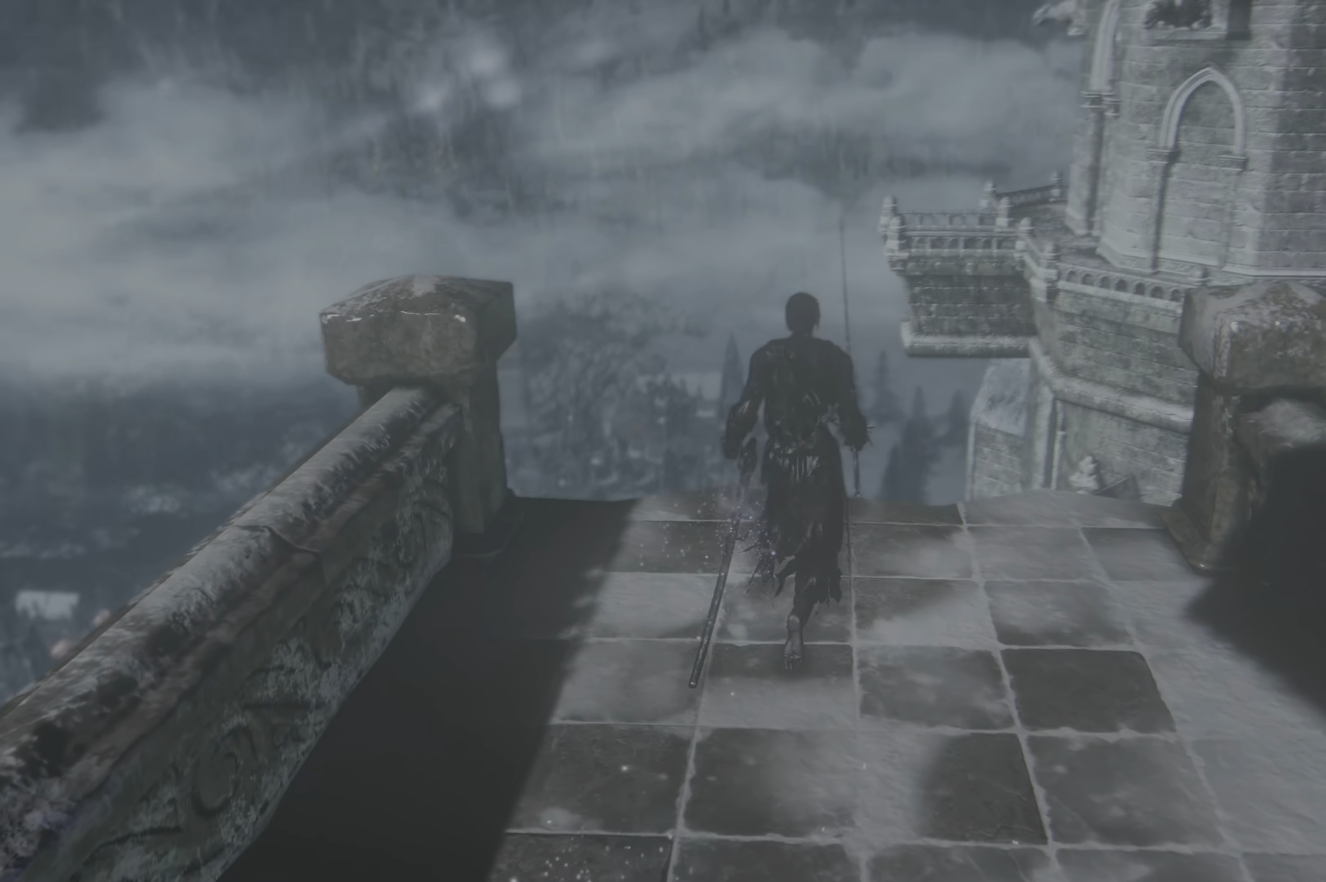
{"dt_ms": 500, "buttons": [], "left_stick": "center", "right_stick": "center", "events": [[166, "right_stick", "center"]]}
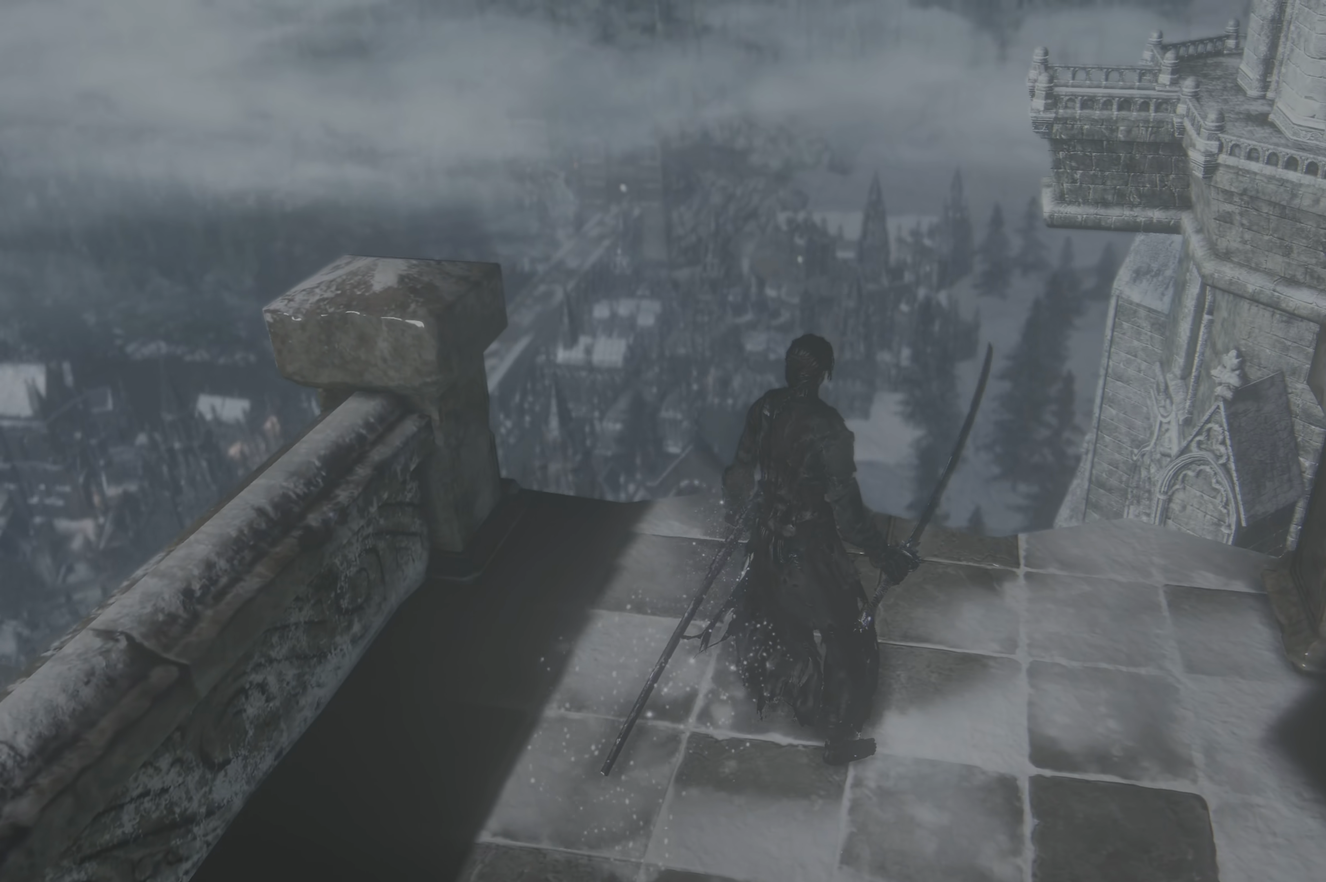
{"dt_ms": 500, "buttons": [], "left_stick": "center", "right_stick": "center", "events": []}
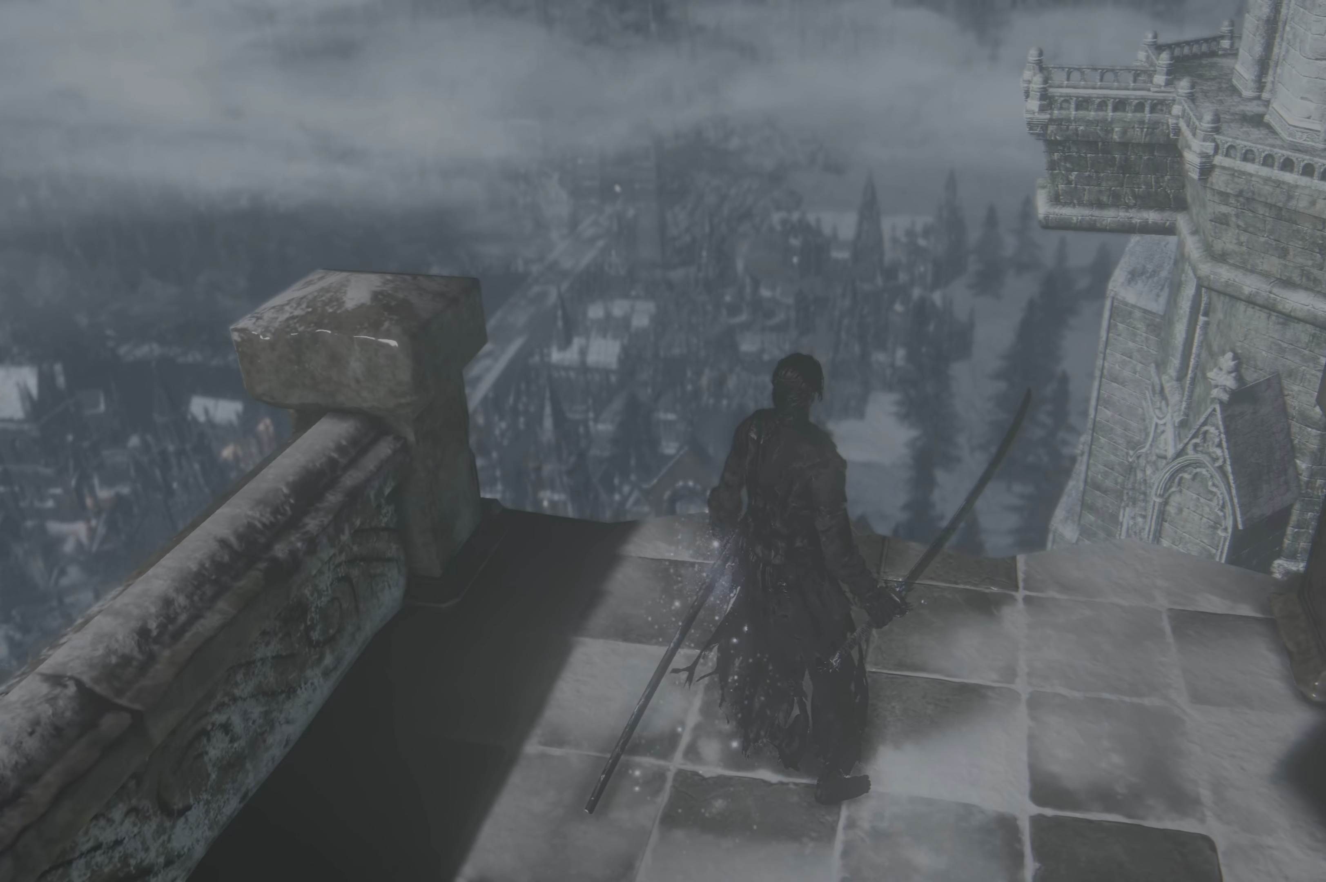
{"dt_ms": 500, "buttons": [], "left_stick": "center", "right_stick": "up", "events": [[116, "right_stick", "right"], [316, "right_stick", "center"], [400, "right_stick", "up"]]}
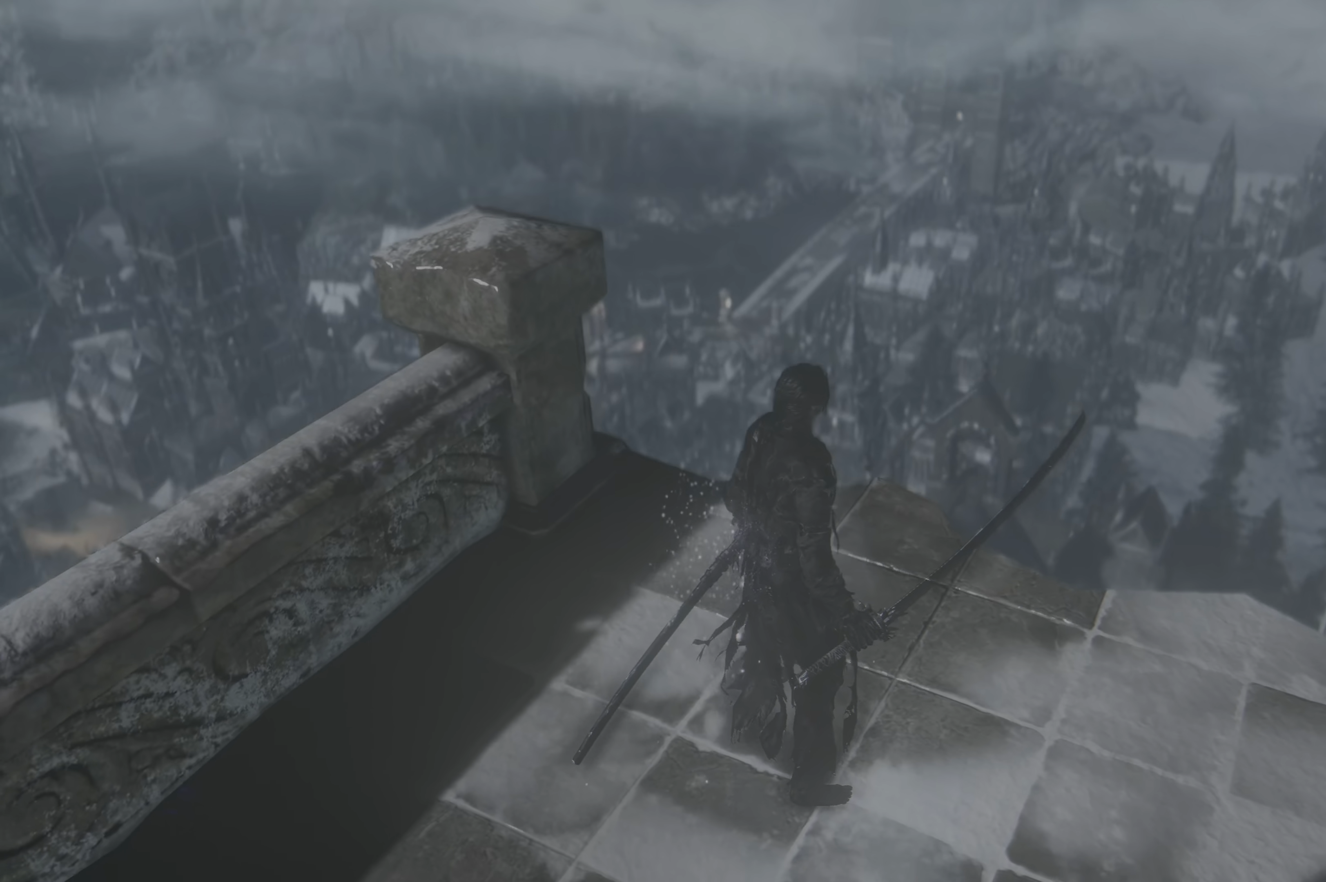
{"dt_ms": 500, "buttons": [], "left_stick": "center", "right_stick": "center", "events": [[200, "right_stick", "center"]]}
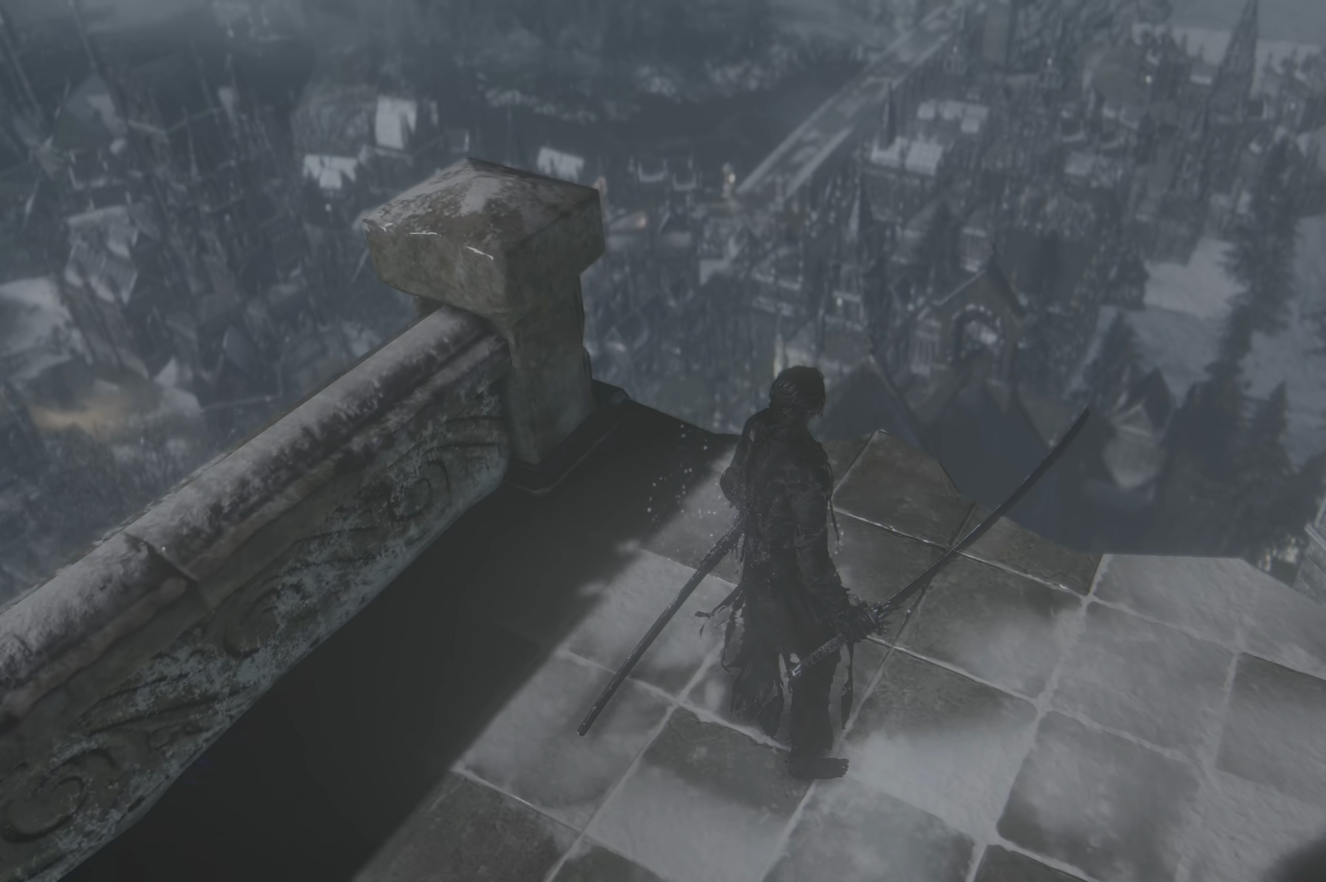
{"dt_ms": 500, "buttons": [], "left_stick": "center", "right_stick": "center", "events": [[200, "right_stick", "up-left"], [366, "right_stick", "center"]]}
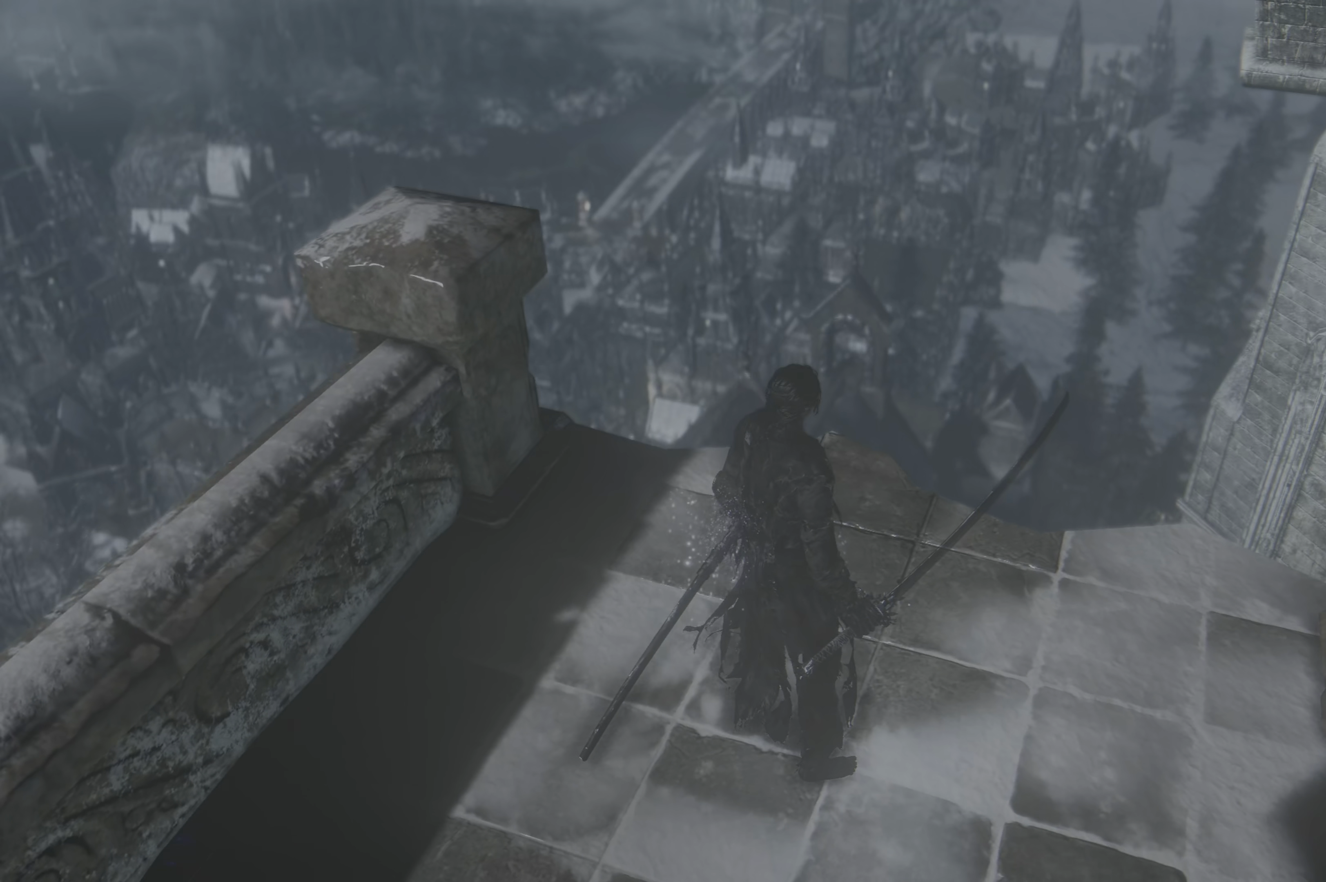
{"dt_ms": 500, "buttons": [], "left_stick": "center", "right_stick": "center", "events": []}
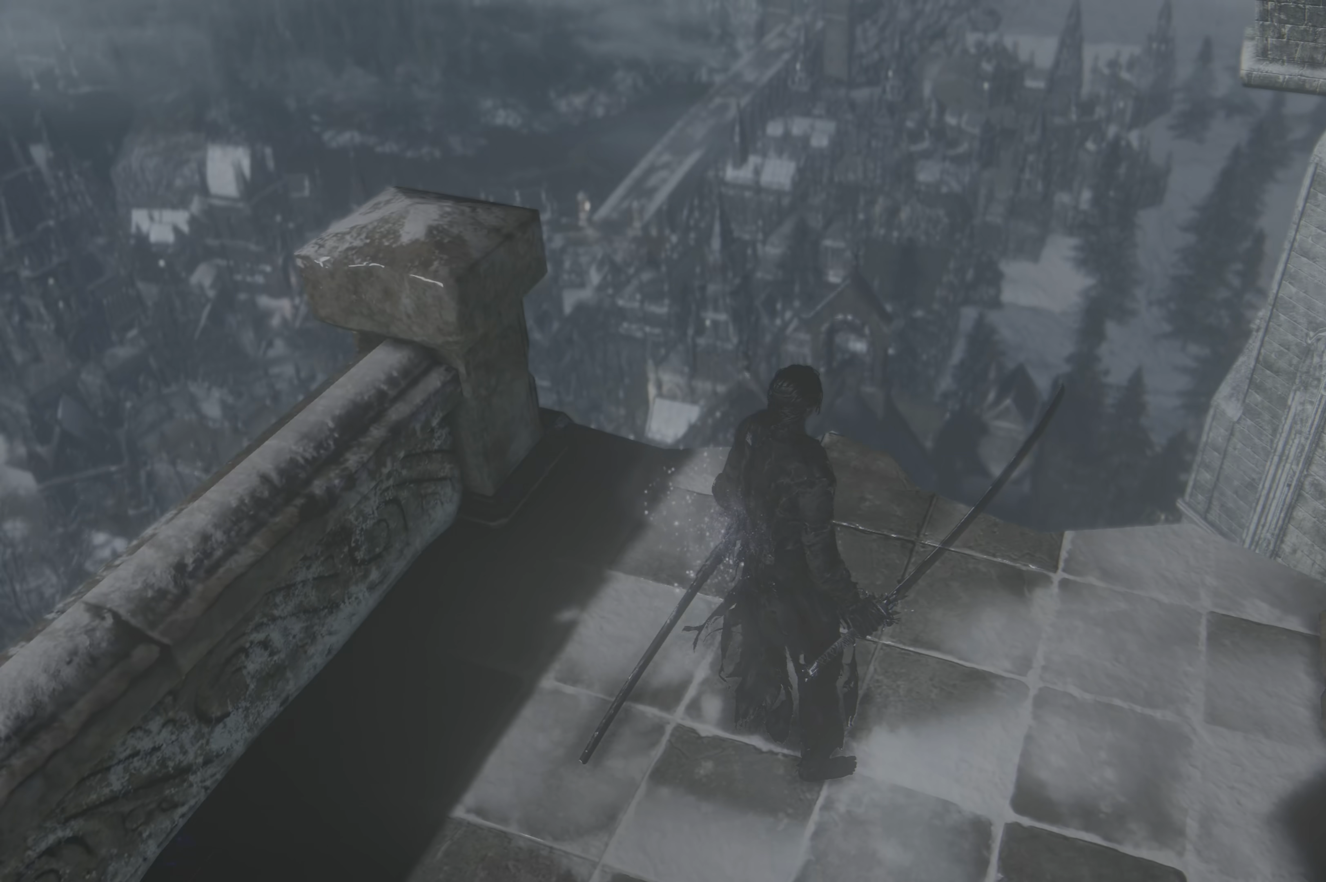
{"dt_ms": 500, "buttons": [], "left_stick": "center", "right_stick": "center", "events": []}
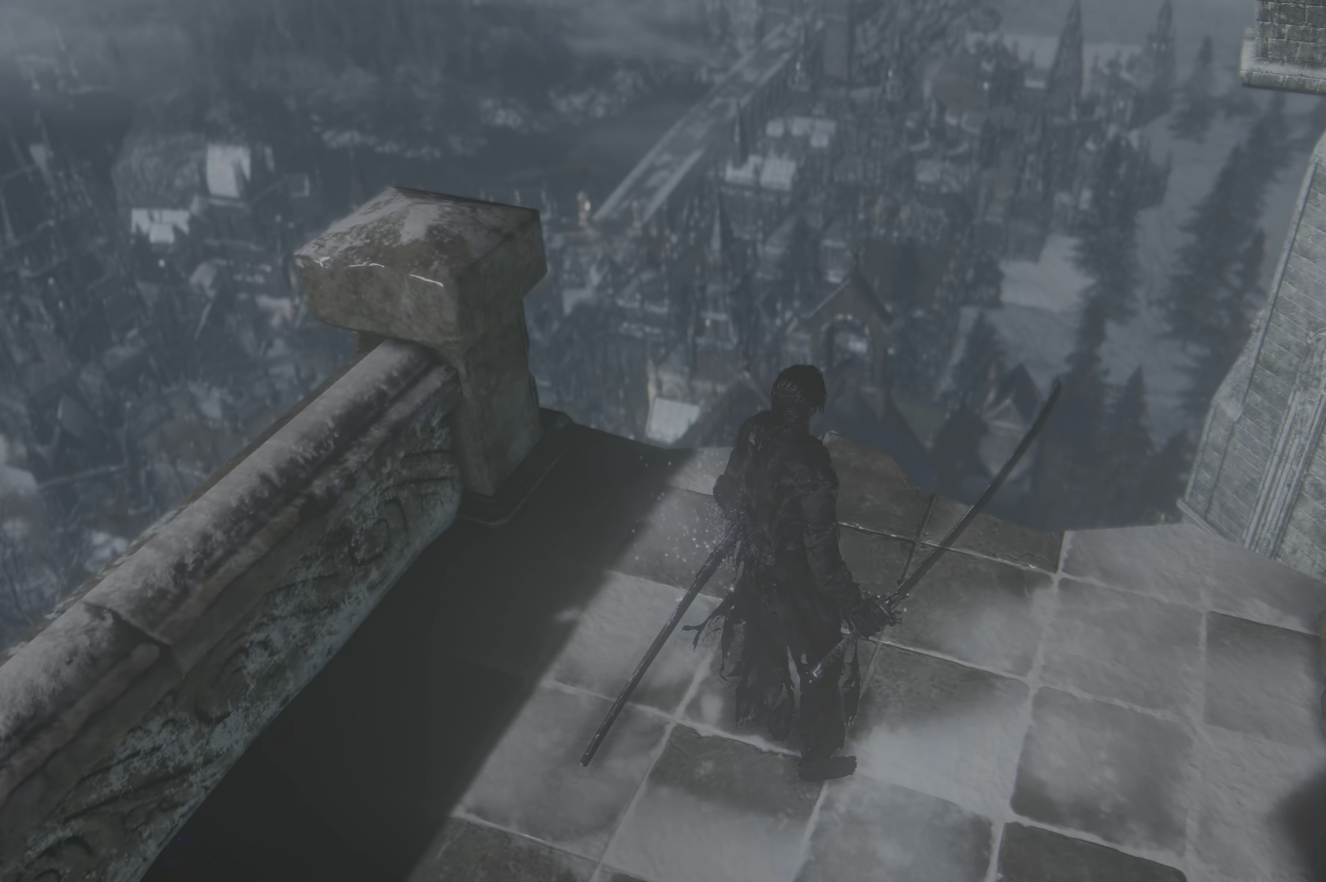
{"dt_ms": 500, "buttons": [], "left_stick": "up", "right_stick": "center", "events": [[366, "left_stick", "up"]]}
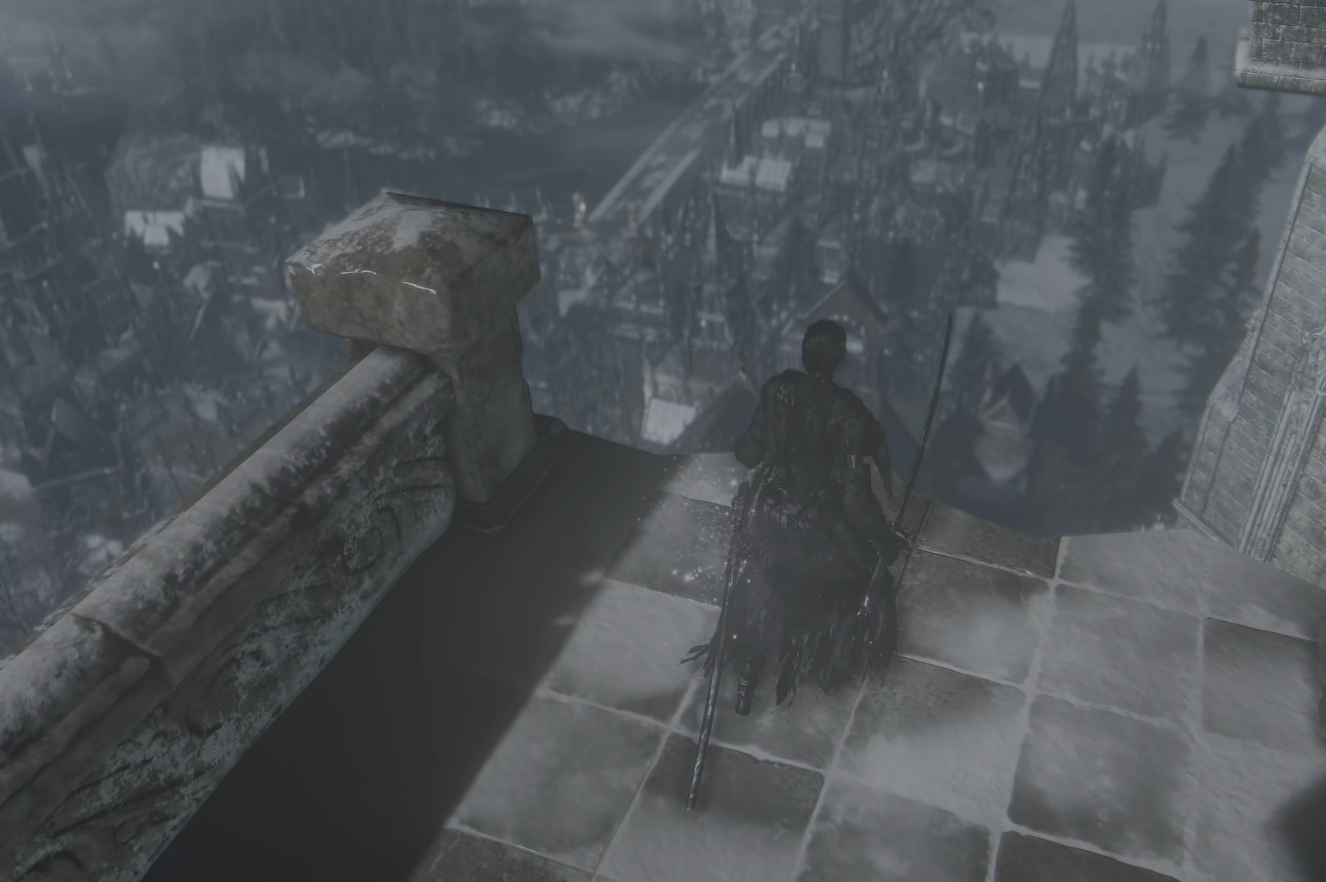
{"dt_ms": 500, "buttons": [], "left_stick": "center", "right_stick": "center", "events": [[500, "left_stick", "center"]]}
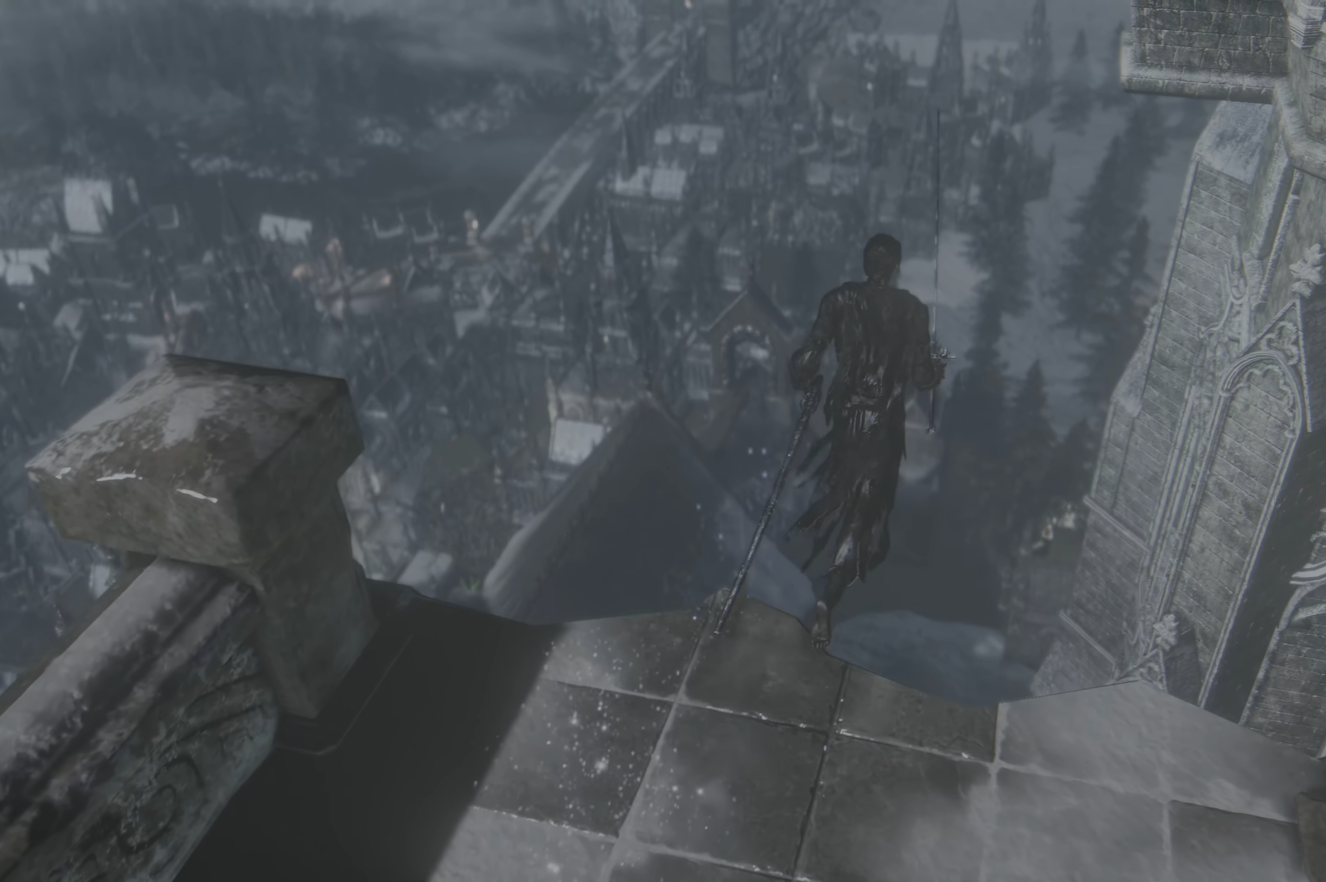
{"dt_ms": 500, "buttons": [], "left_stick": "center", "right_stick": "center"}
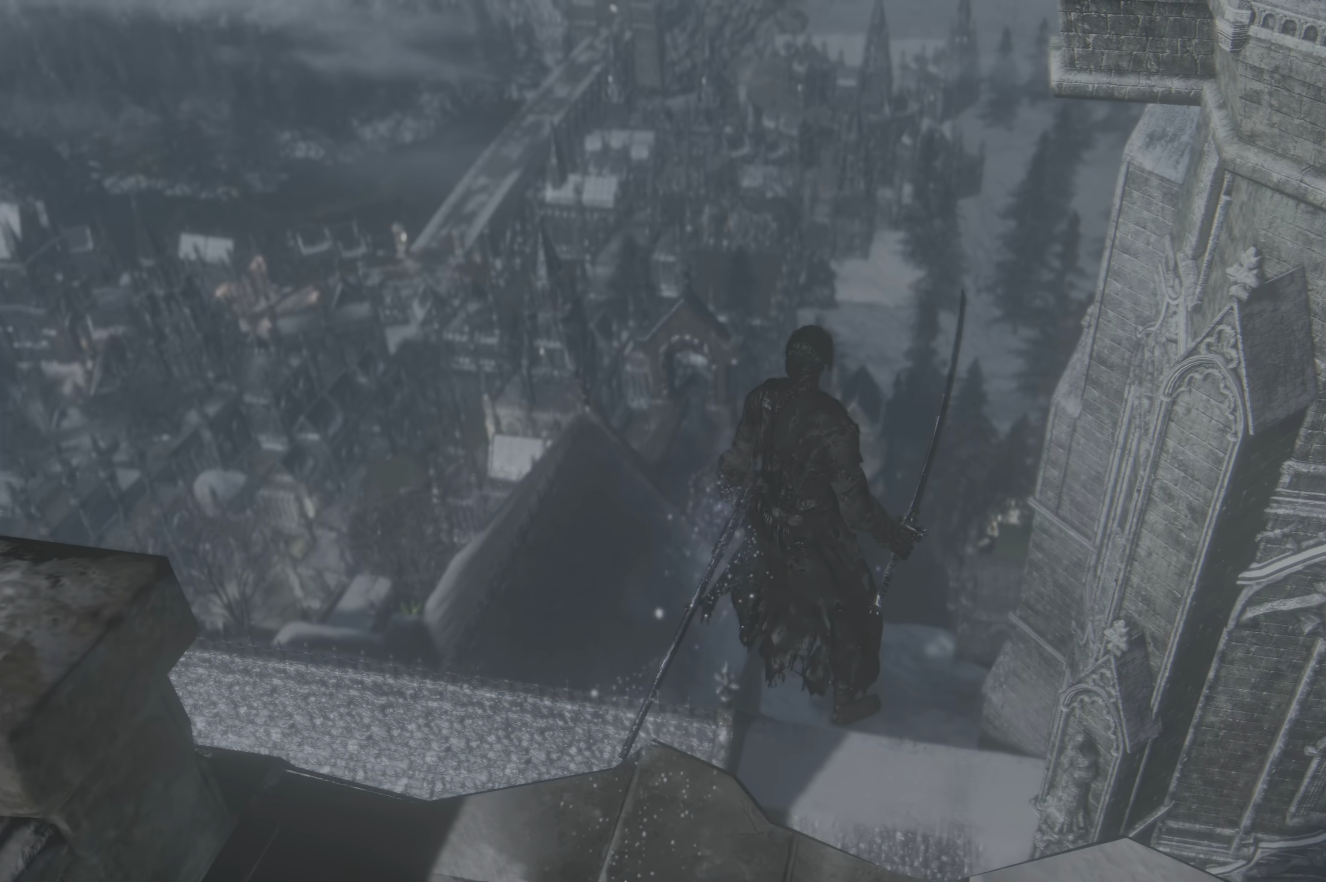
{"dt_ms": 500, "buttons": [], "left_stick": "center", "right_stick": "center"}
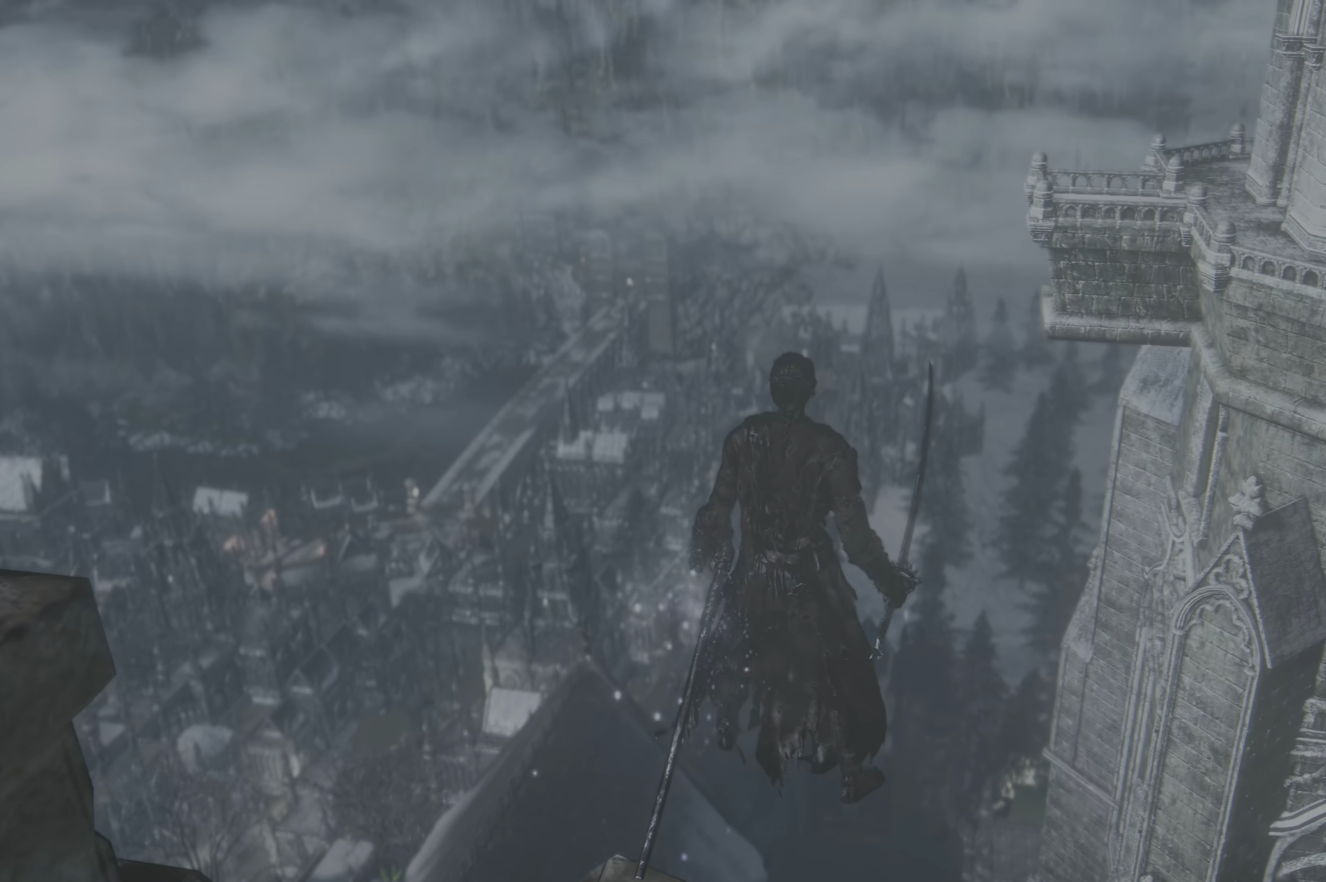
{"dt_ms": 500, "buttons": [], "left_stick": "center", "right_stick": "up-left", "events": [[17, "right_stick", "down"], [167, "right_stick", "center"], [183, "SELECT", "down"], [233, "left_stick", "right"], [267, "SELECT", "up"], [400, "left_stick", "center"], [467, "right_stick", "up-left"]]}
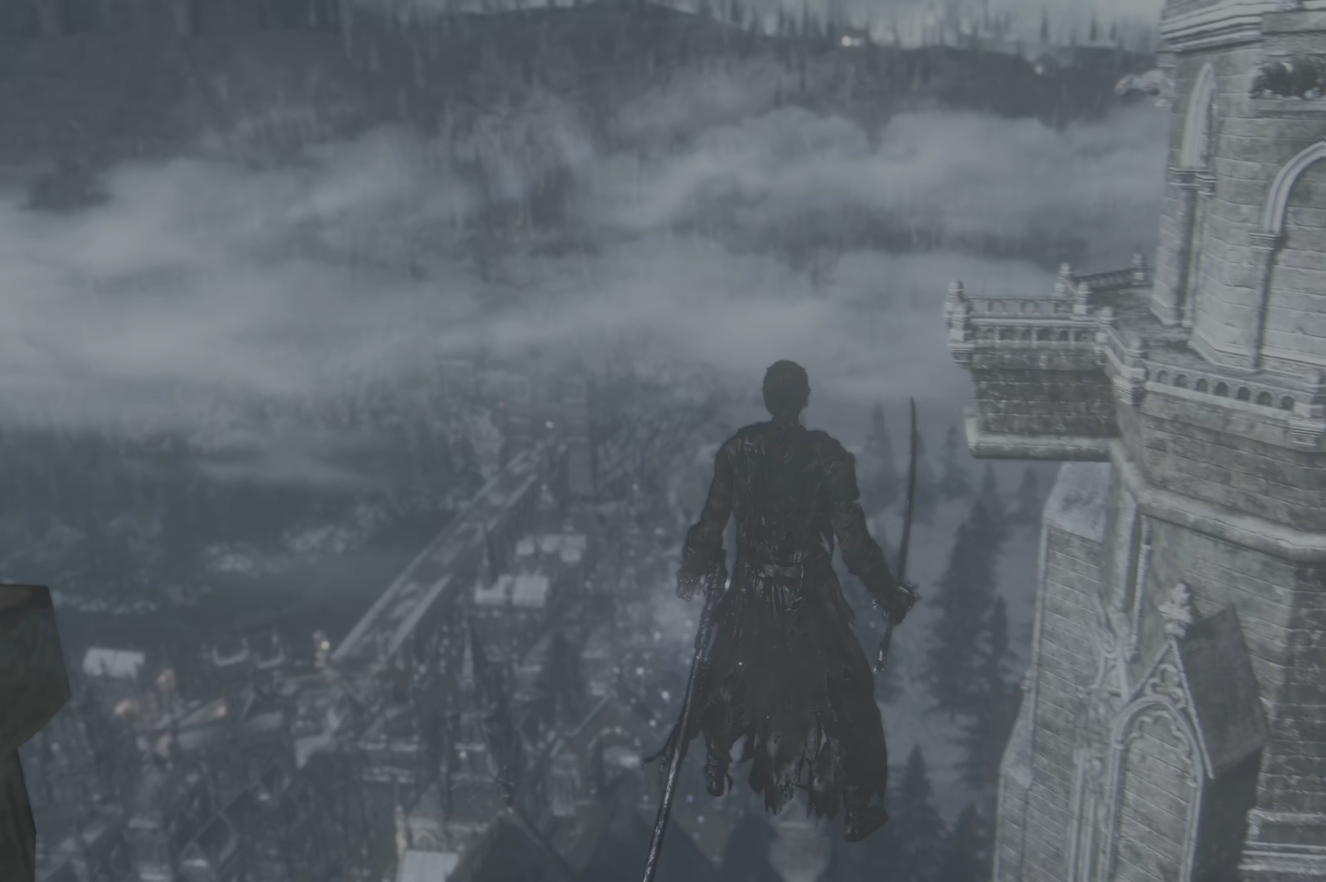
{"dt_ms": 500, "buttons": [], "left_stick": "center", "right_stick": "center", "events": [[17, "right_stick", "left"], [133, "right_stick", "center"]]}
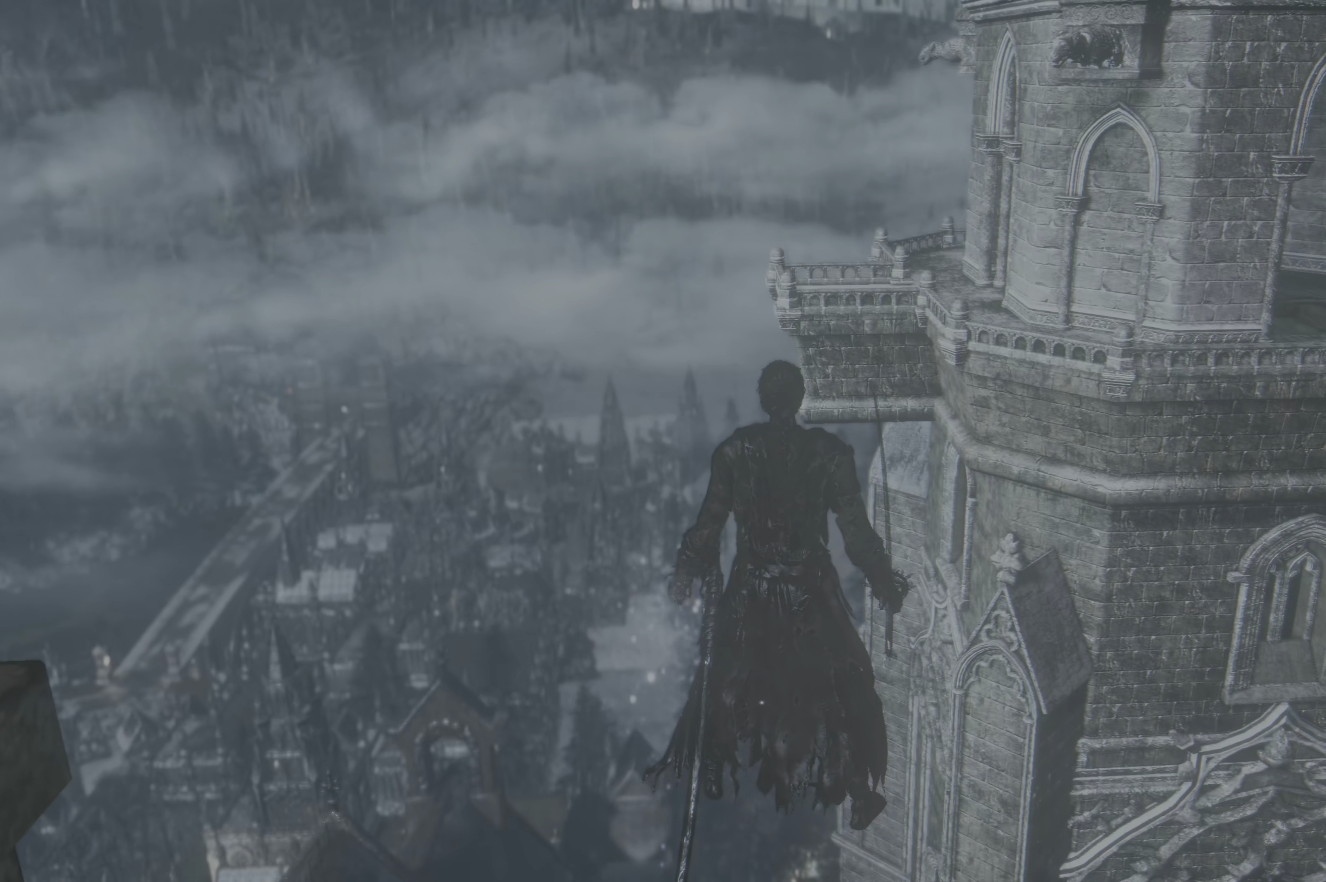
{"dt_ms": 1000, "buttons": [], "left_stick": "center", "right_stick": "center"}
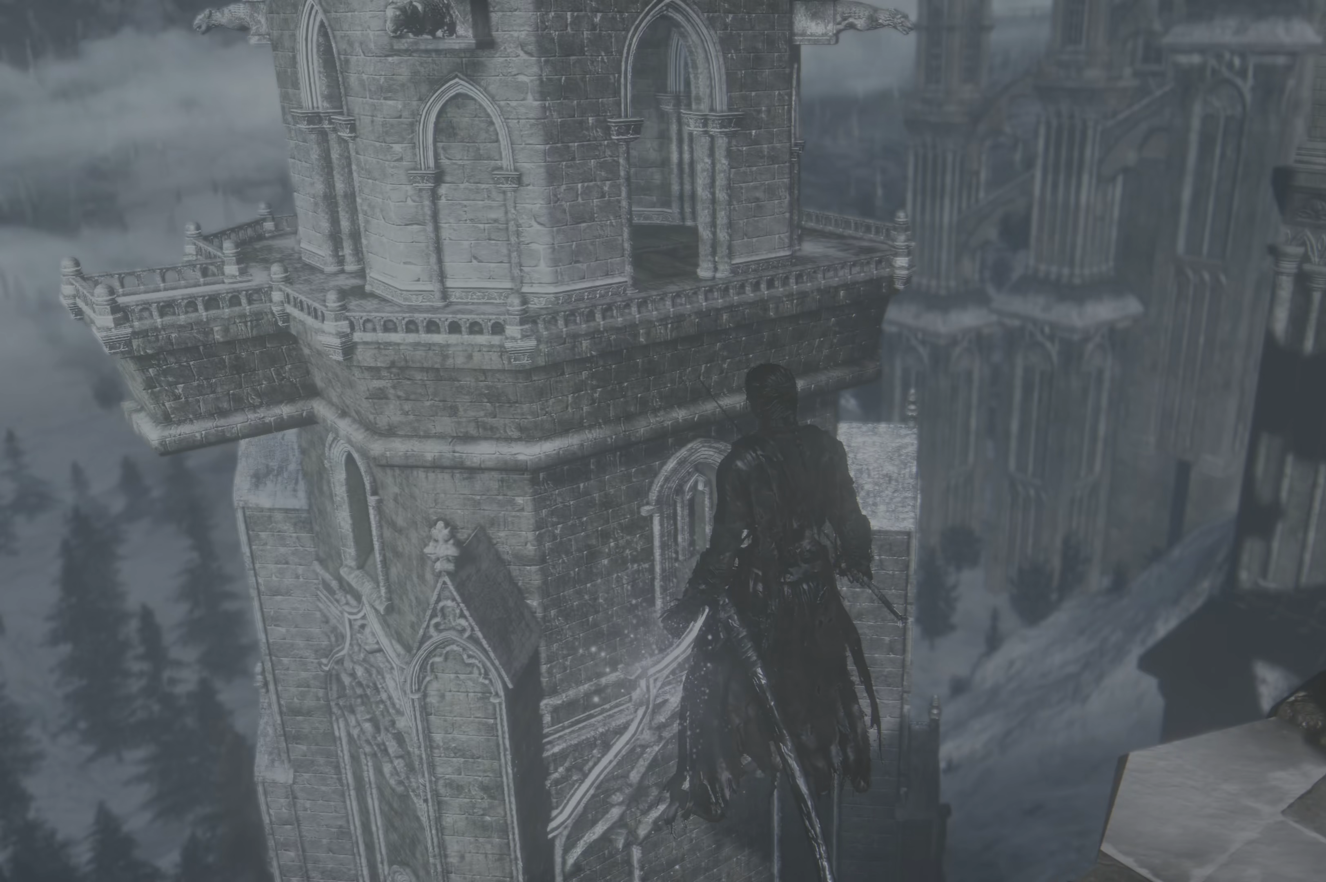
{"dt_ms": 1000, "buttons": [], "left_stick": "center", "right_stick": "center"}
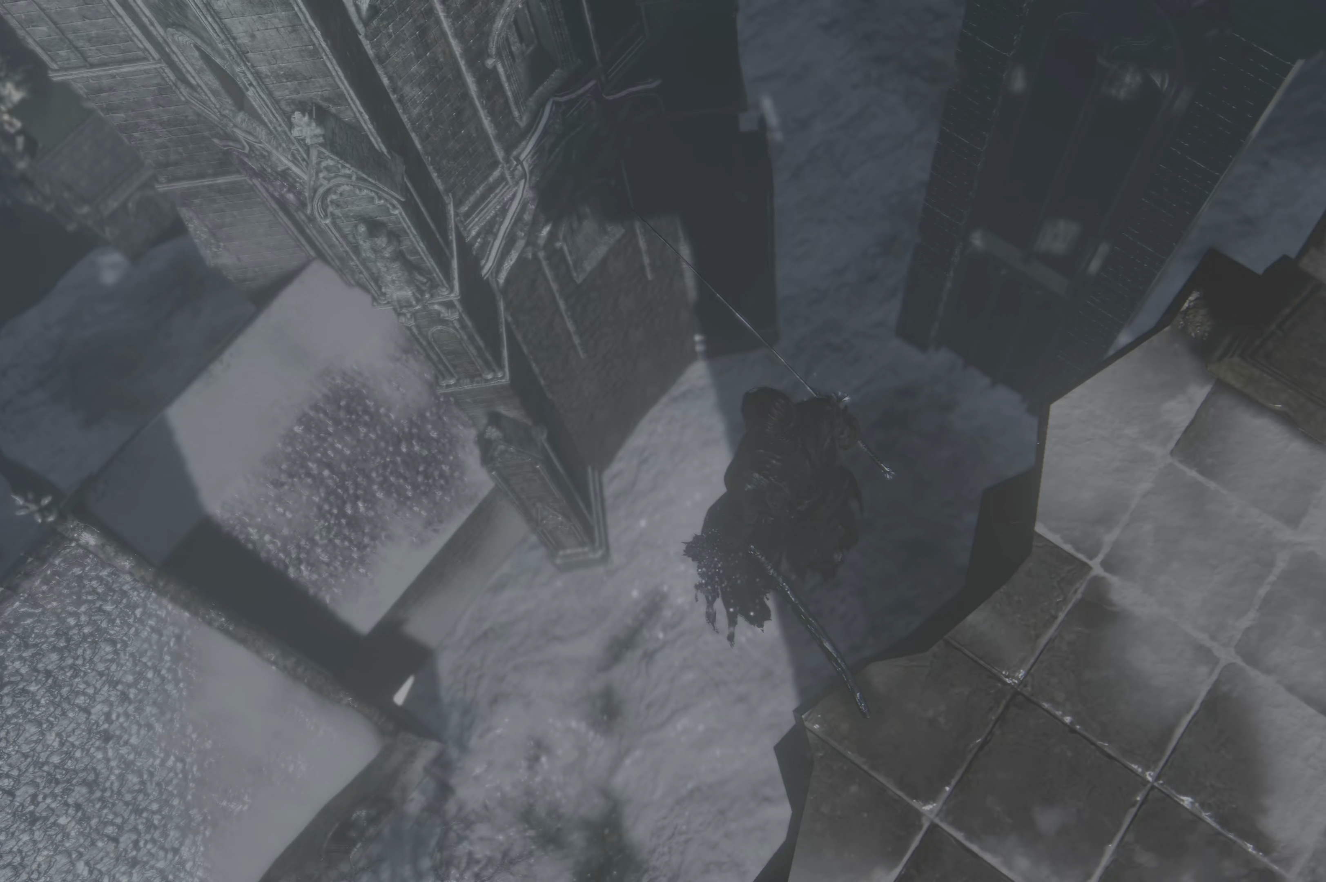
{"dt_ms": 500, "buttons": [], "left_stick": "center", "right_stick": "up-right"}